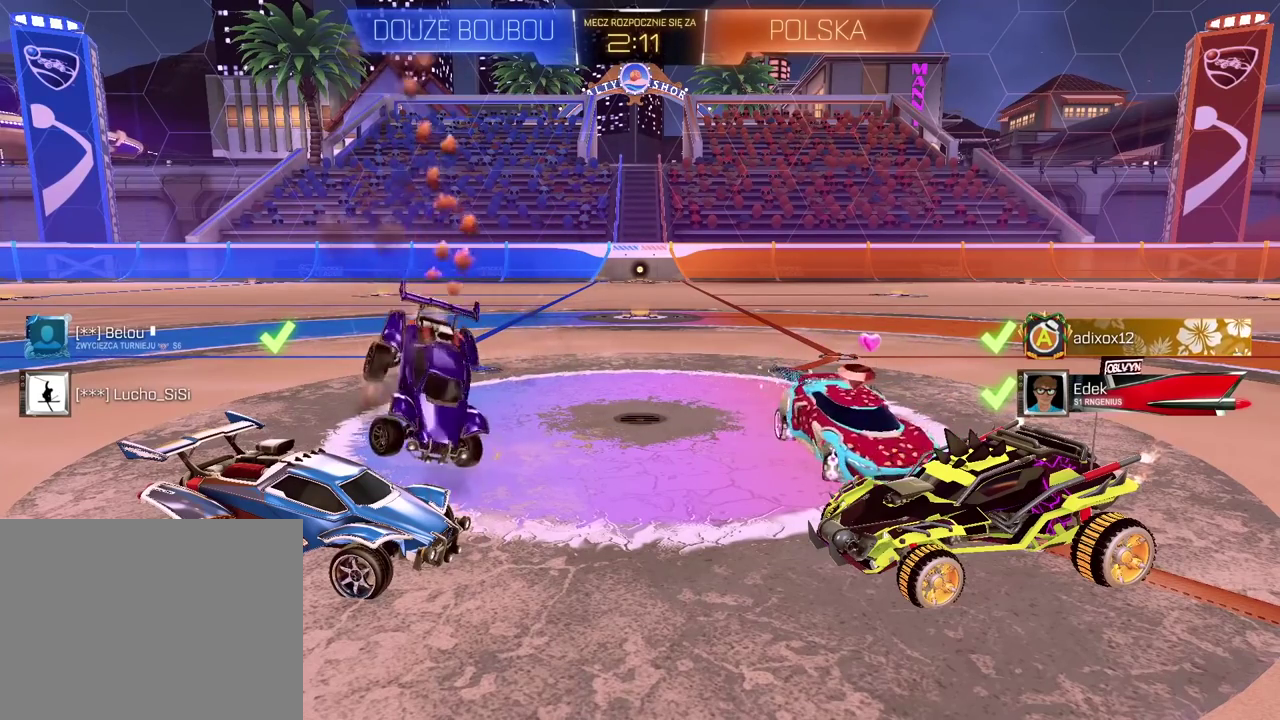
Gameplay with a controller (PlayStation layout); each line is a JSON object with the inputs held at the frame after it. "events" lists button and stick changes between this image and that frame as [ms after this image, input, new state], when the widget could be followed in between. Not read: R1.
{"buttons": [], "left_stick": "center", "right_stick": "right", "events": [[400, "right_stick", "right"]]}
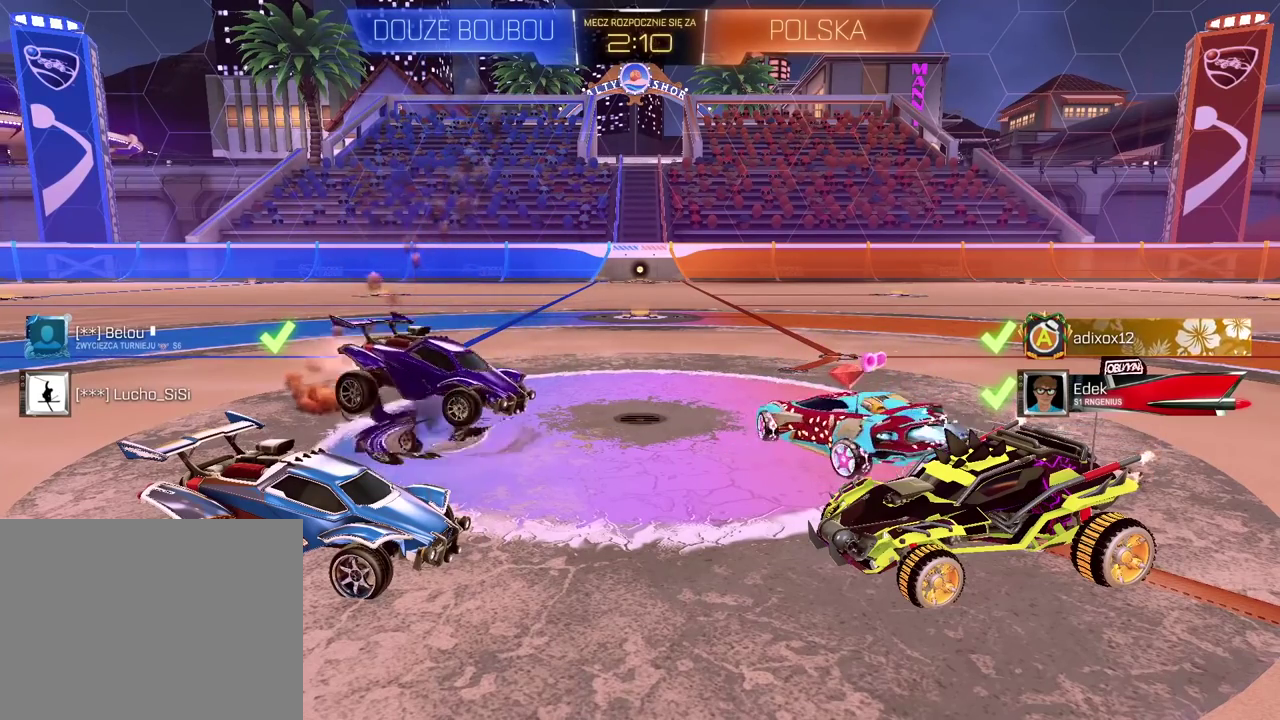
{"buttons": [], "left_stick": "center", "right_stick": "center", "events": [[267, "right_stick", "center"]]}
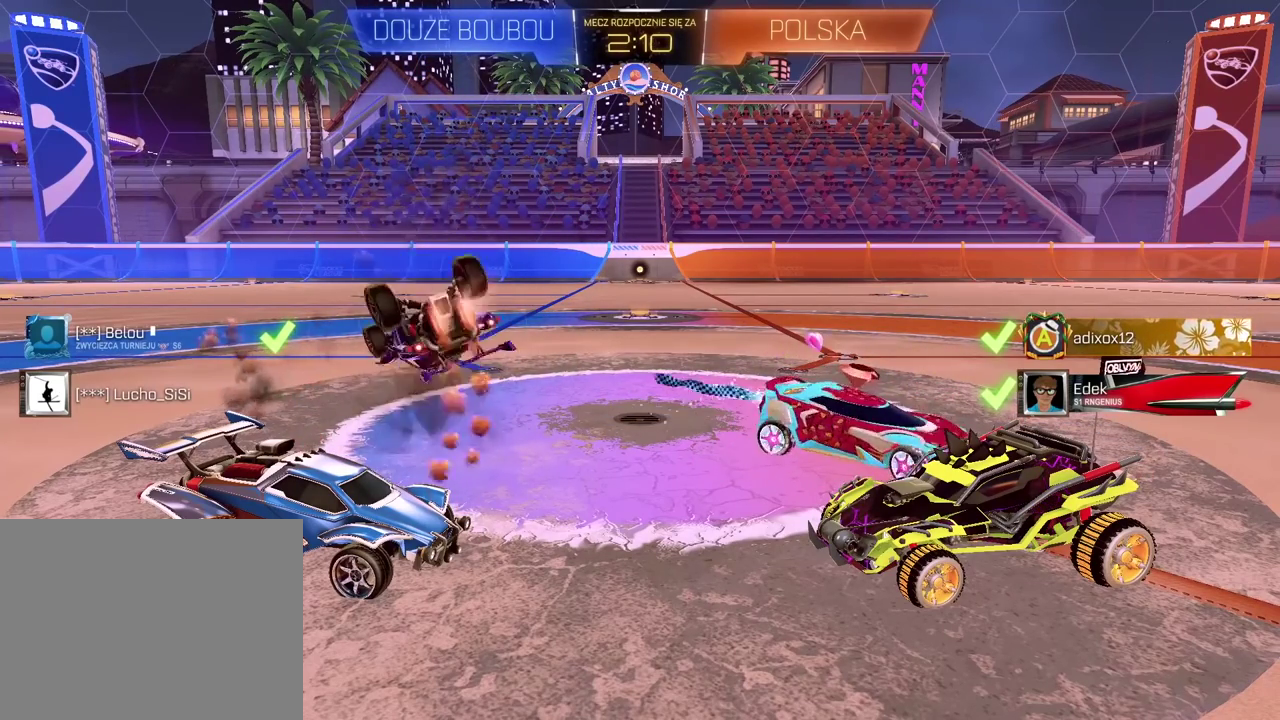
{"buttons": [], "left_stick": "center", "right_stick": "center", "events": []}
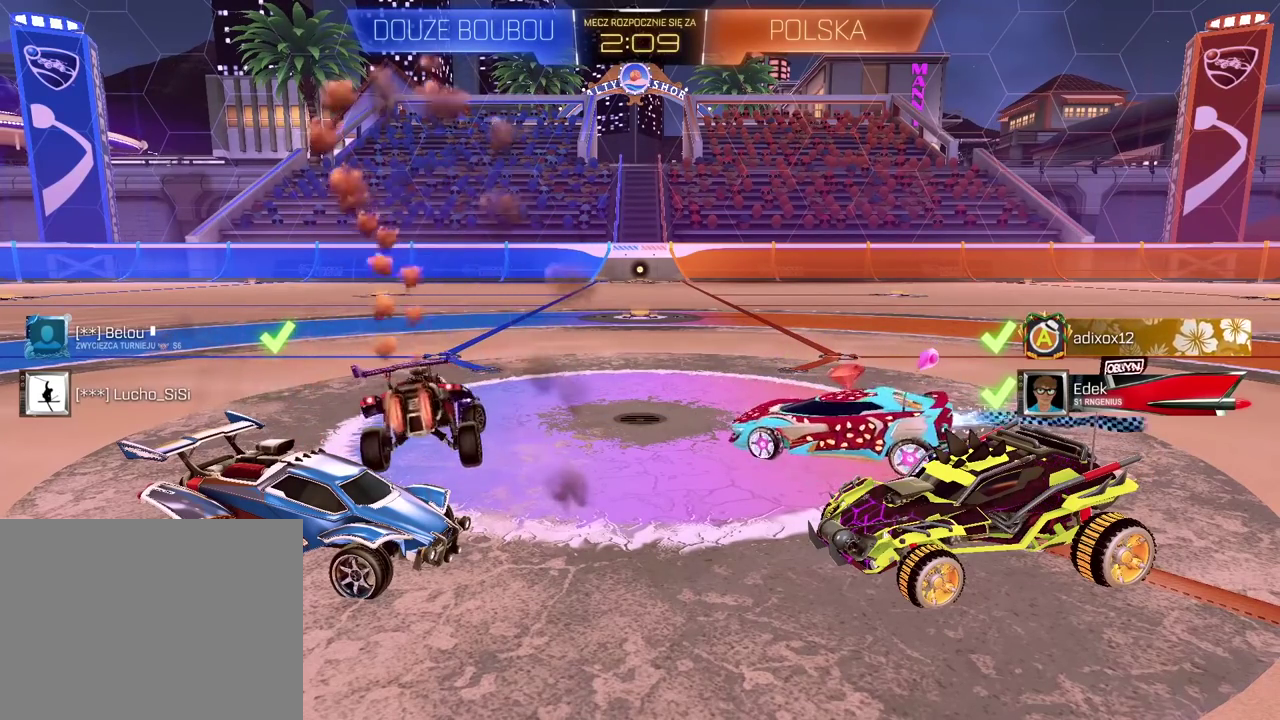
{"buttons": [], "left_stick": "center", "right_stick": "center", "events": []}
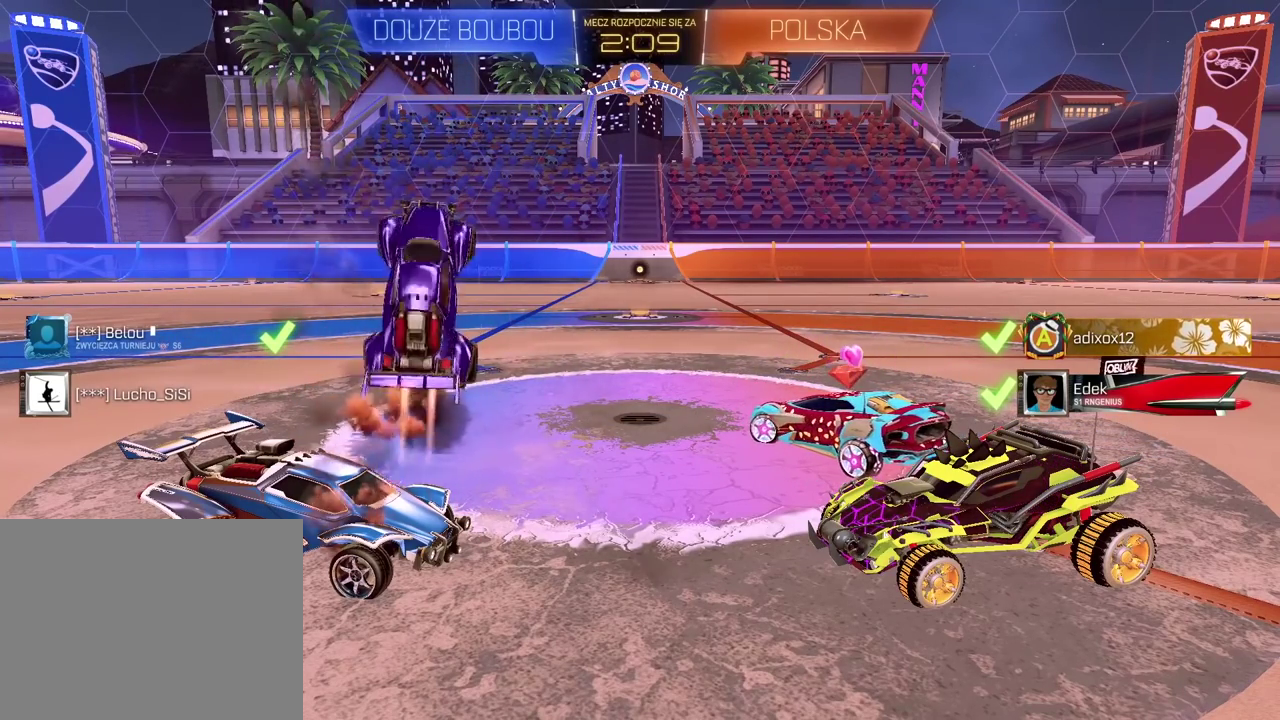
{"buttons": [], "left_stick": "center", "right_stick": "center", "events": []}
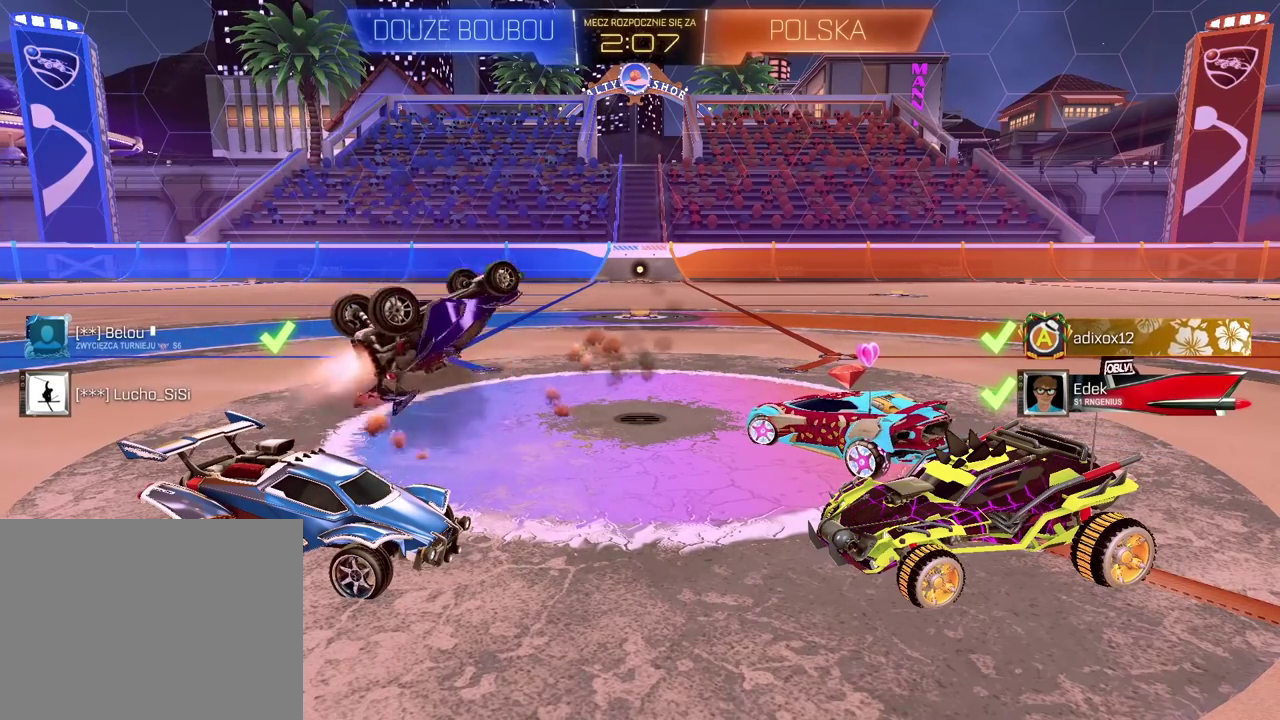
{"buttons": [], "left_stick": "center", "right_stick": "center", "events": []}
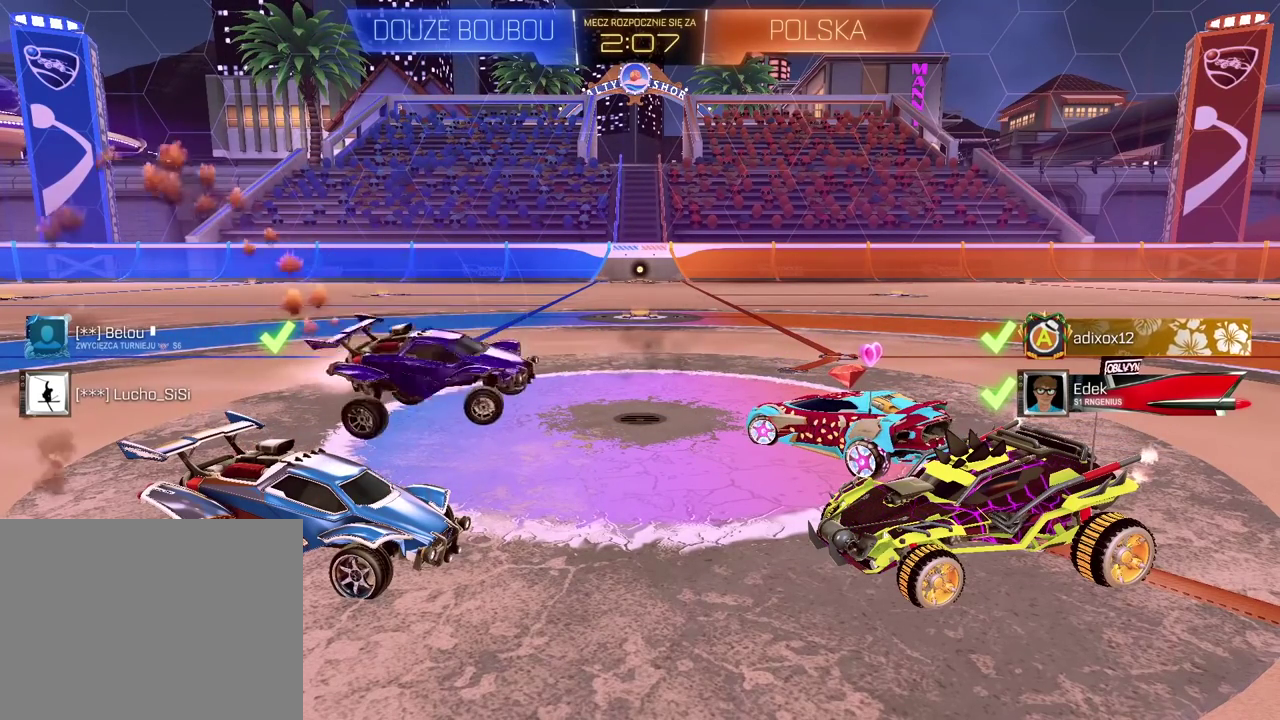
{"buttons": [], "left_stick": "center", "right_stick": "right", "events": [[483, "right_stick", "right"]]}
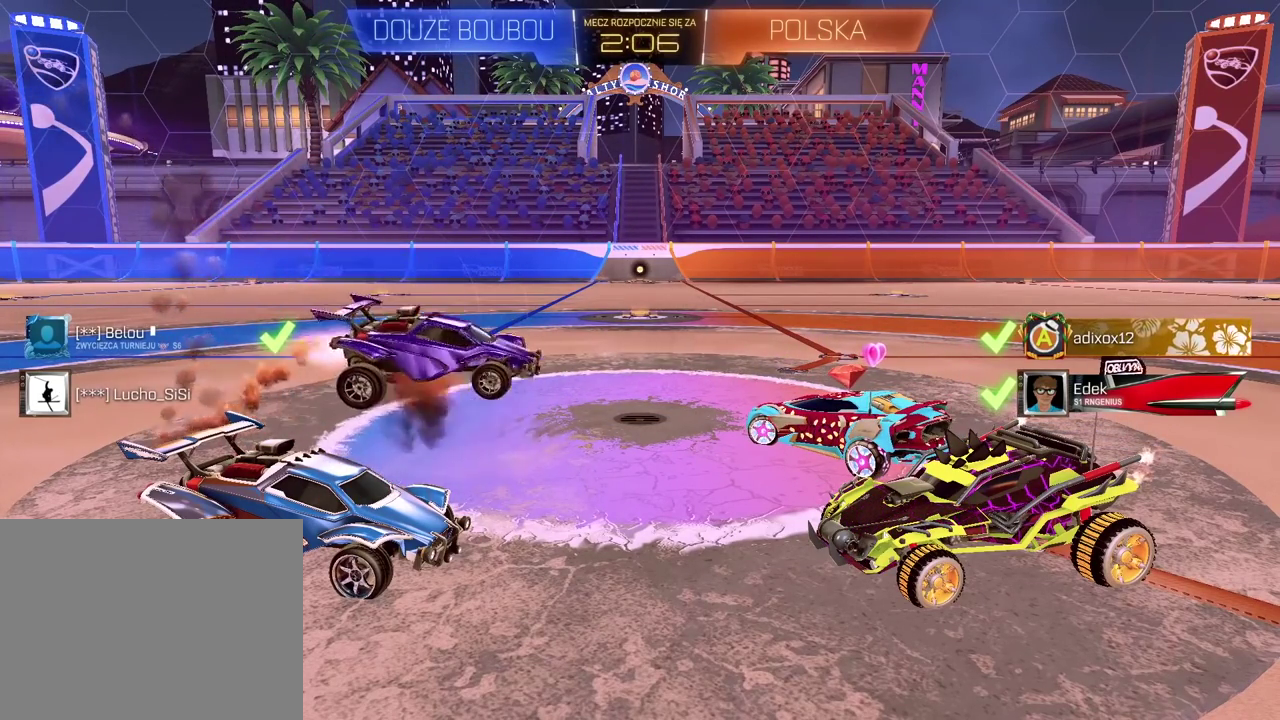
{"buttons": [], "left_stick": "center", "right_stick": "left", "events": [[333, "right_stick", "center"], [400, "right_stick", "left"]]}
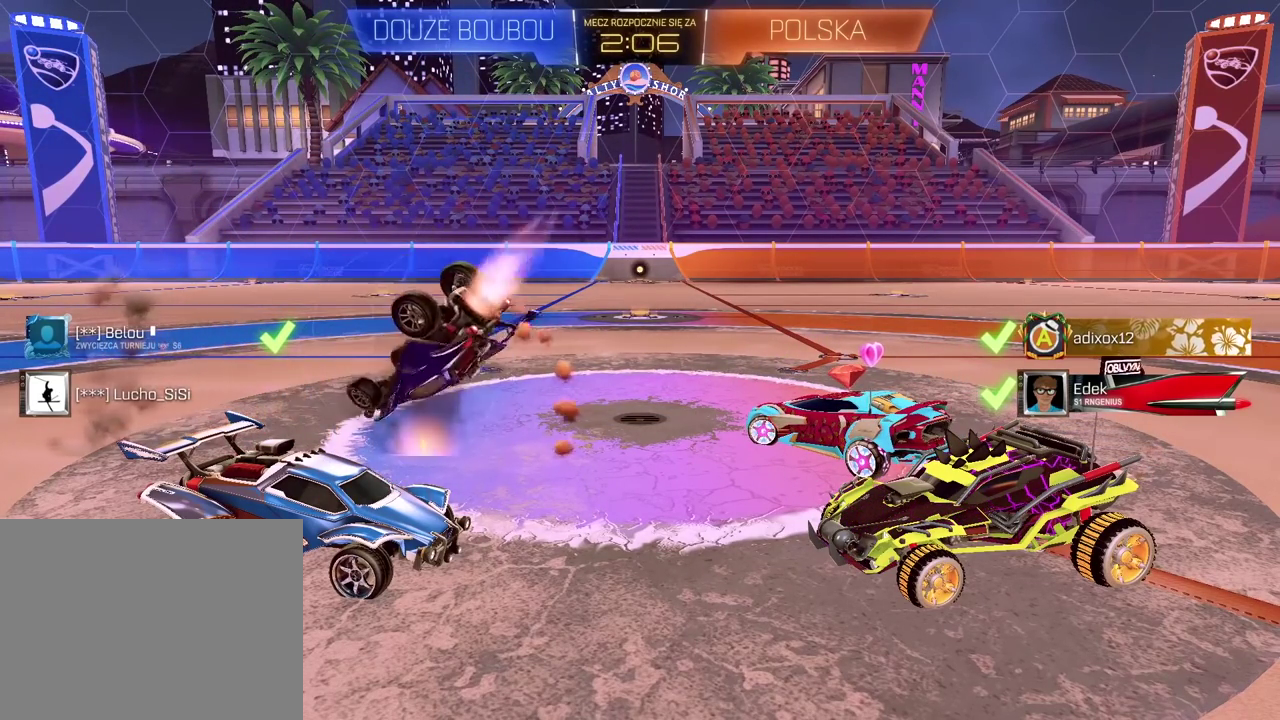
{"buttons": [], "left_stick": "center", "right_stick": "center", "events": [[50, "right_stick", "center"], [117, "right_stick", "right"], [200, "right_stick", "up-right"], [283, "right_stick", "left"], [417, "right_stick", "center"]]}
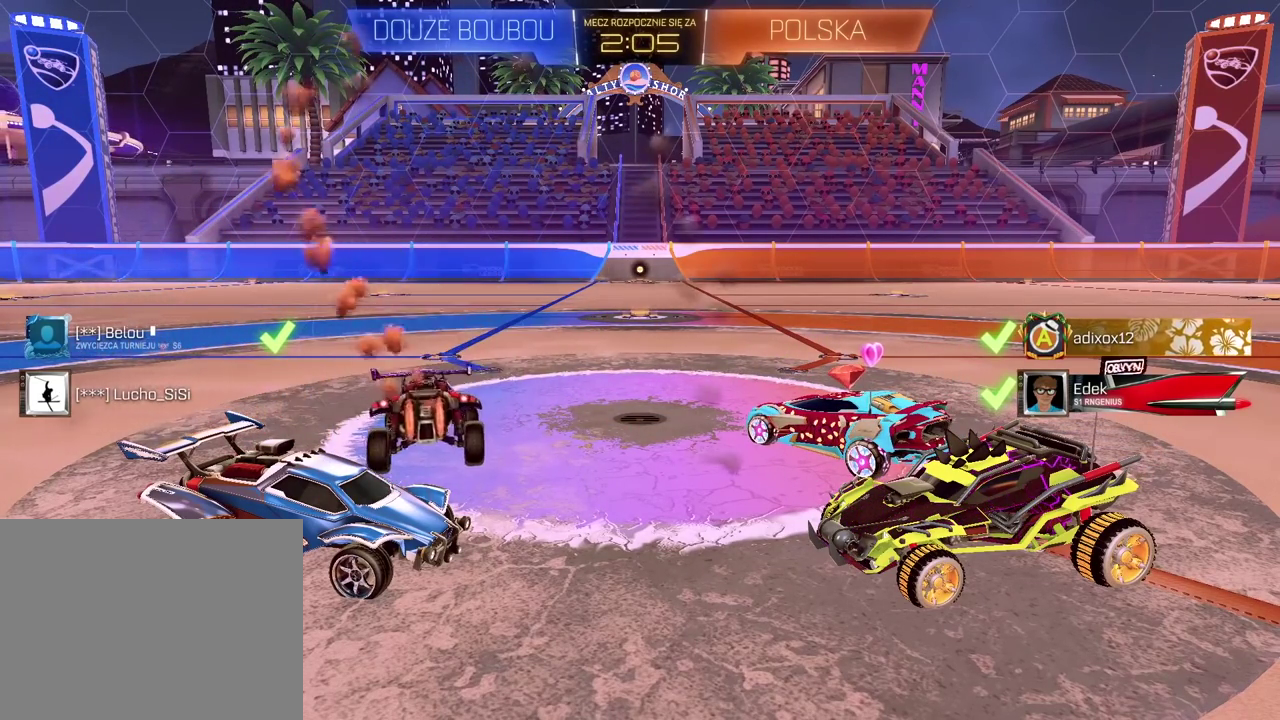
{"buttons": [], "left_stick": "center", "right_stick": "center", "events": []}
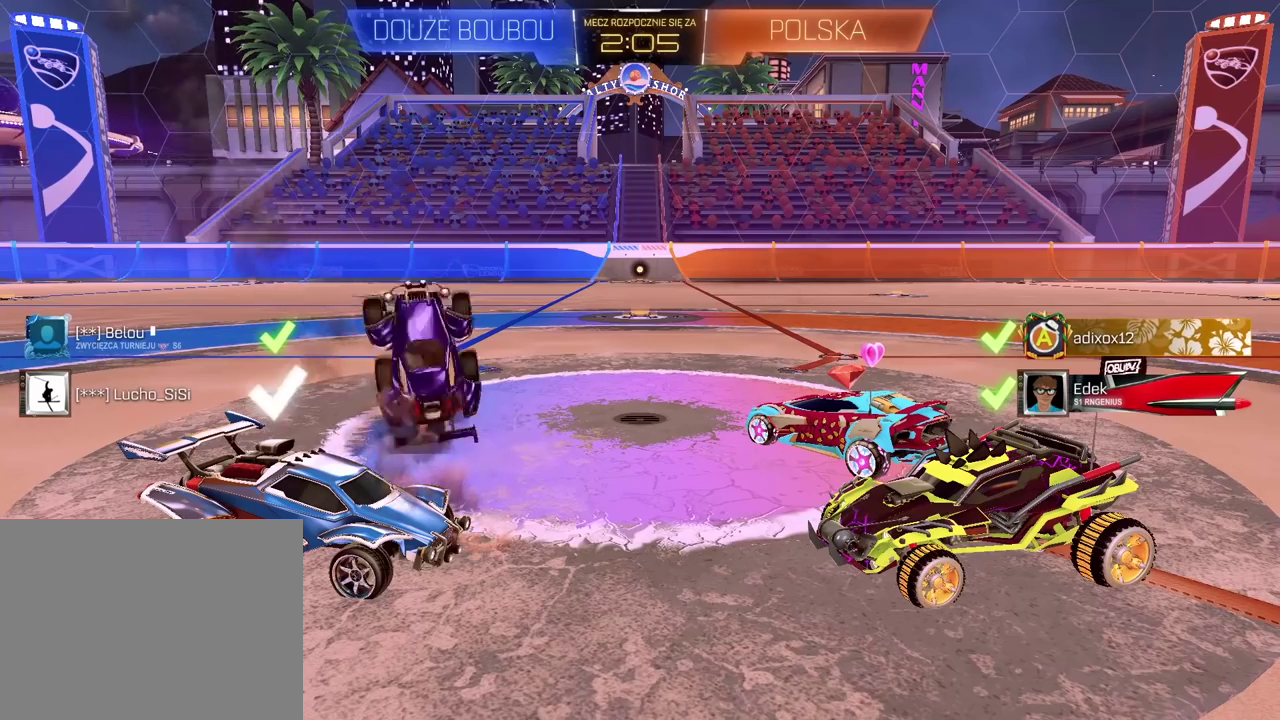
{"buttons": [], "left_stick": "center", "right_stick": "center", "events": []}
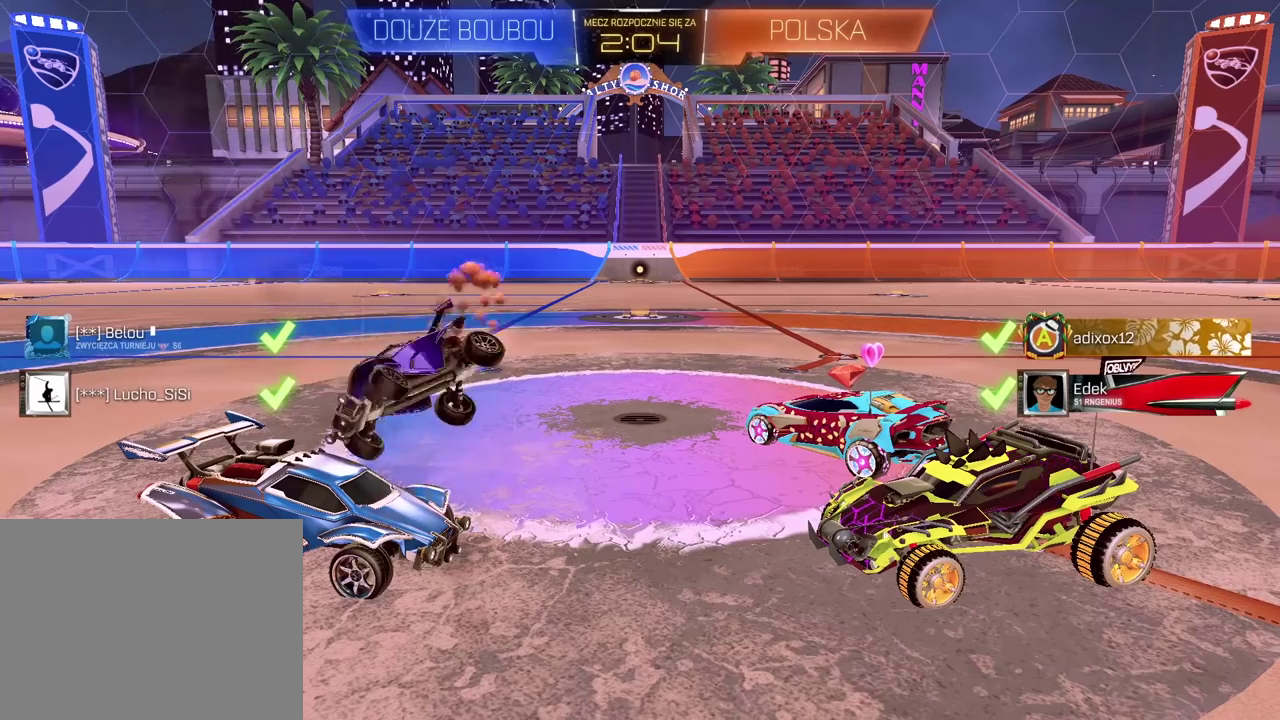
{"buttons": [], "left_stick": "center", "right_stick": "center", "events": []}
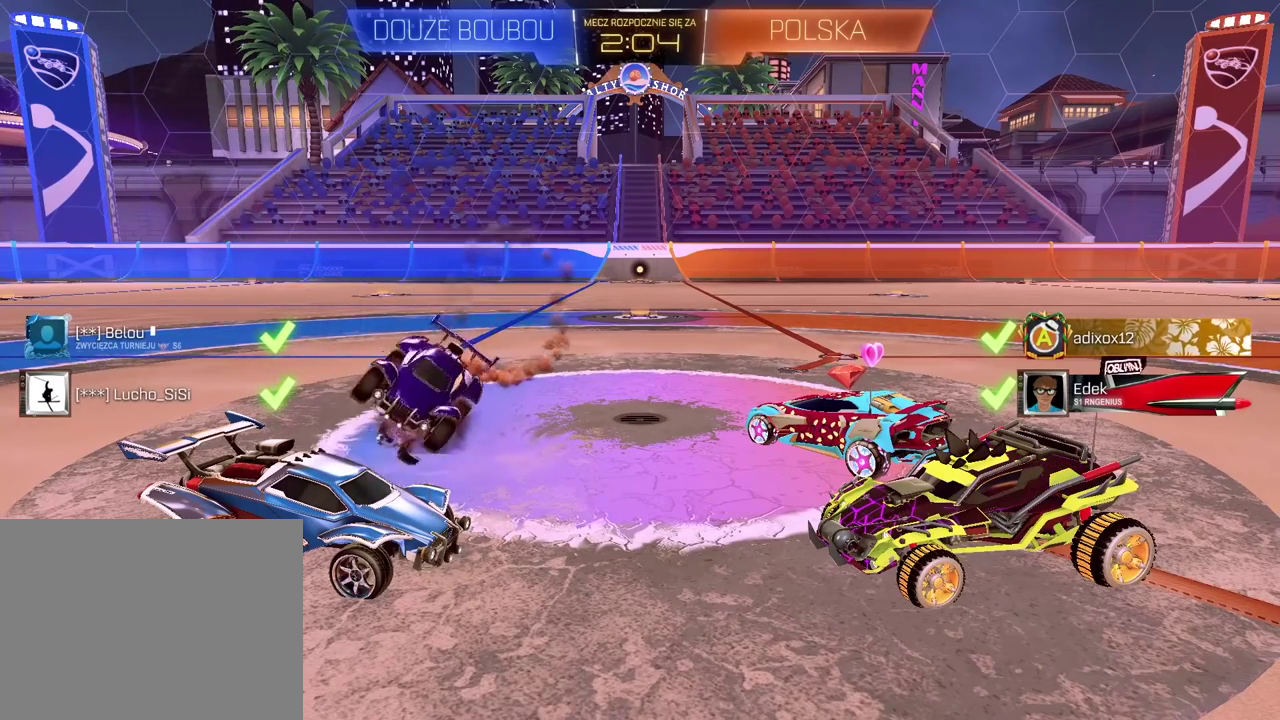
{"buttons": [], "left_stick": "center", "right_stick": "center", "events": []}
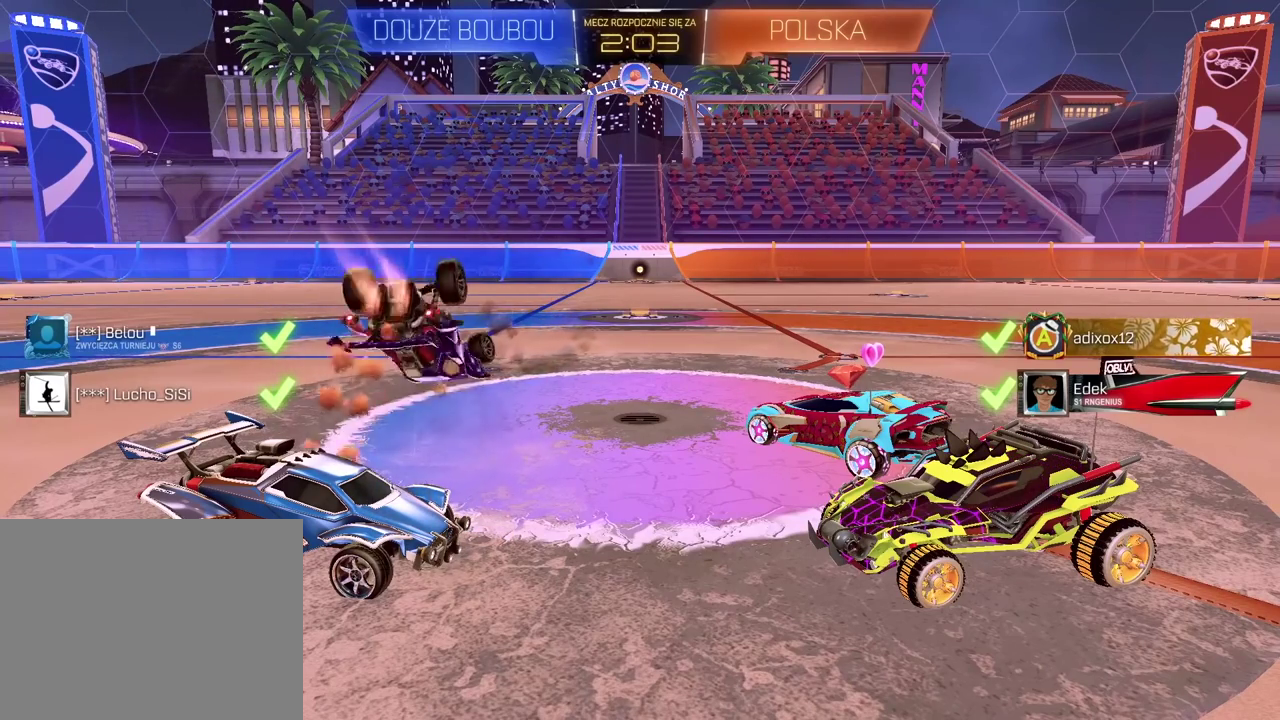
{"buttons": [], "left_stick": "center", "right_stick": "center", "events": []}
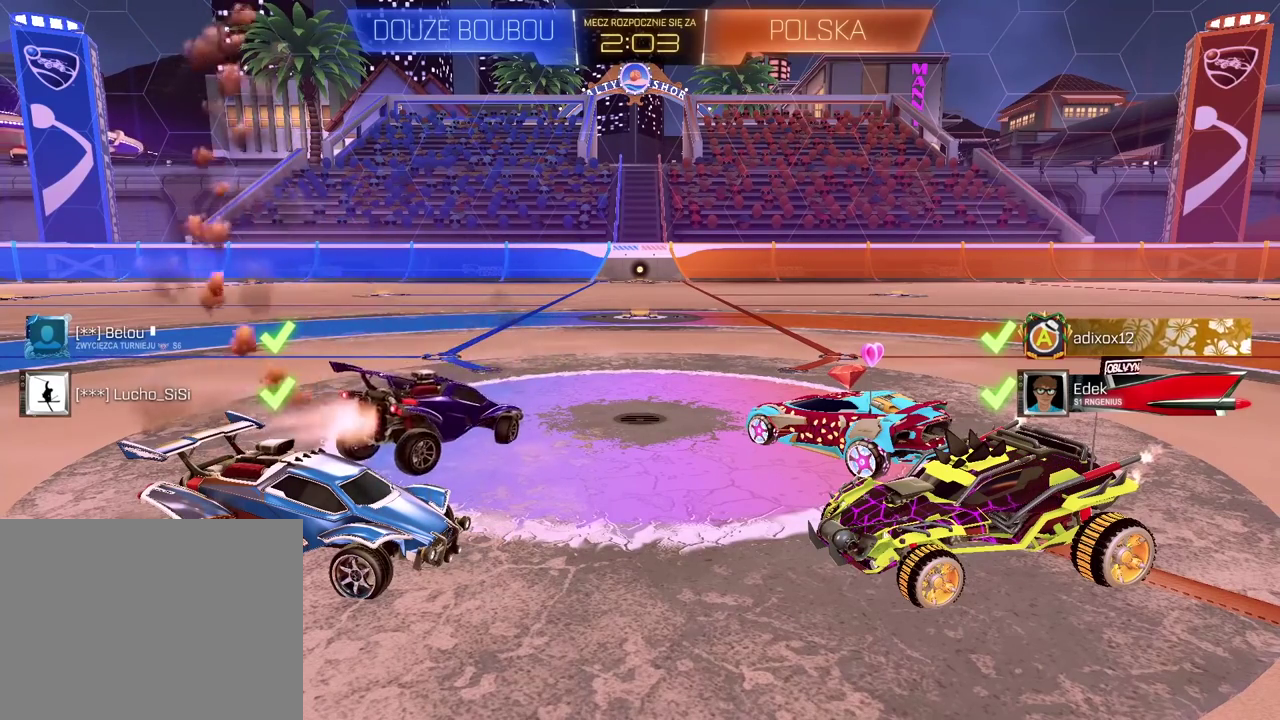
{"buttons": [], "left_stick": "center", "right_stick": "center", "events": []}
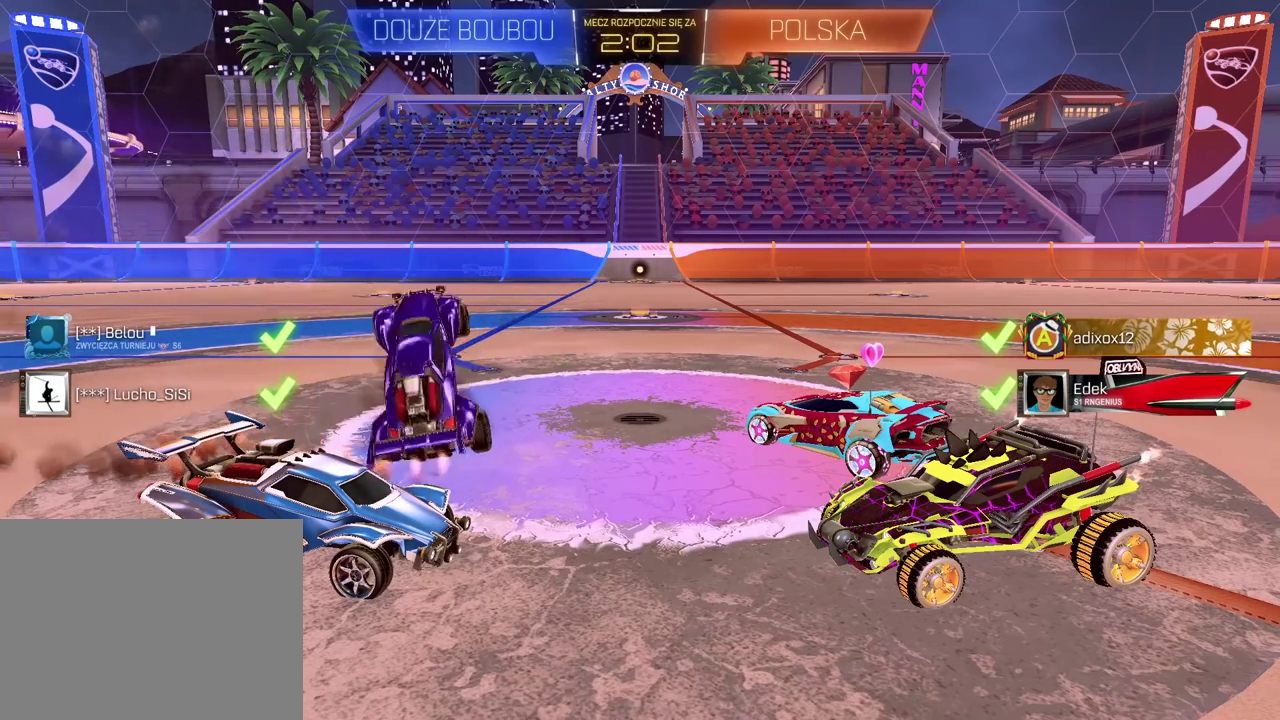
{"buttons": [], "left_stick": "center", "right_stick": "right", "events": [[317, "right_stick", "right"]]}
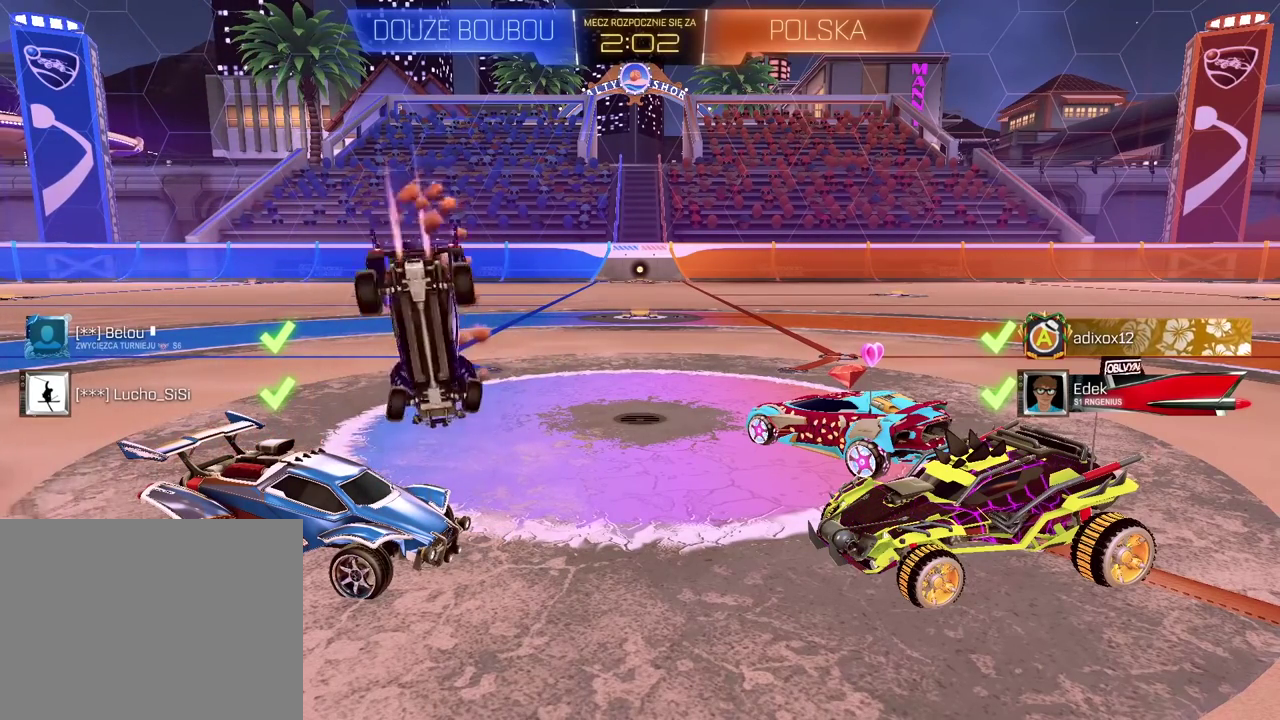
{"buttons": [], "left_stick": "center", "right_stick": "left", "events": [[67, "right_stick", "up-right"], [333, "right_stick", "up"], [417, "right_stick", "left"]]}
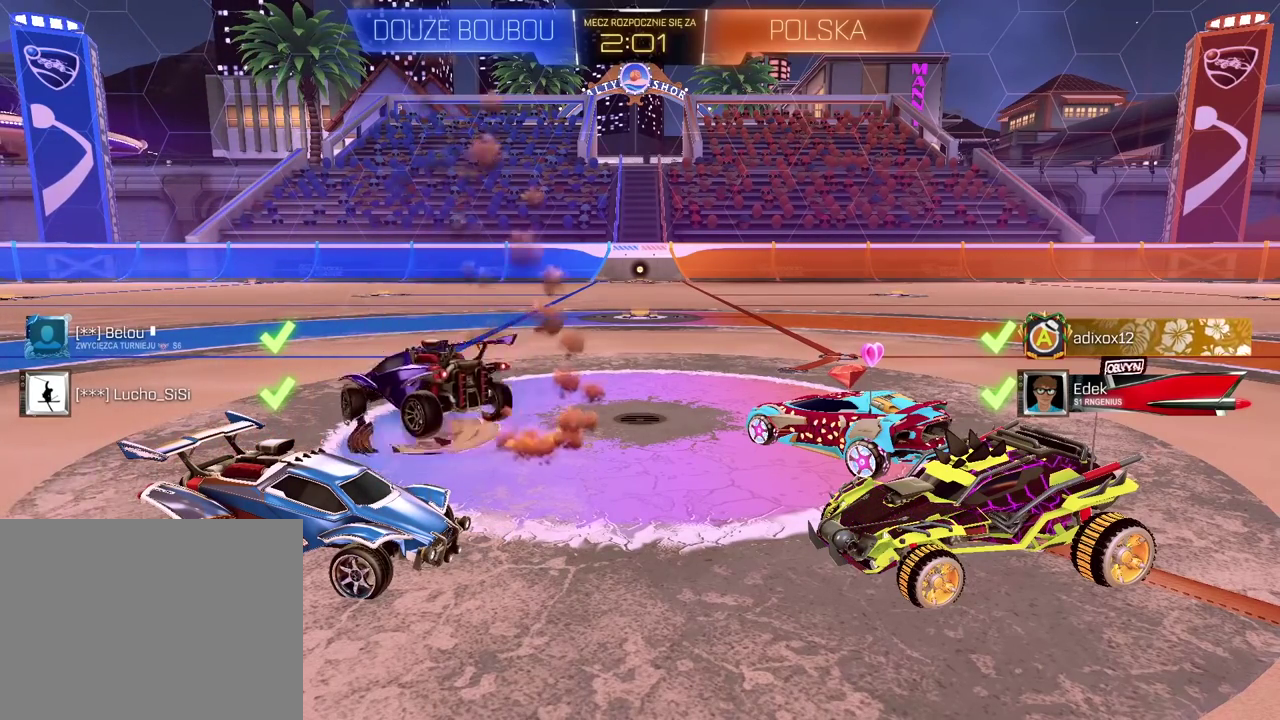
{"buttons": ["R2"], "left_stick": "center", "right_stick": "center", "events": [[17, "right_stick", "down-left"], [217, "right_stick", "center"], [317, "R2", "down"]]}
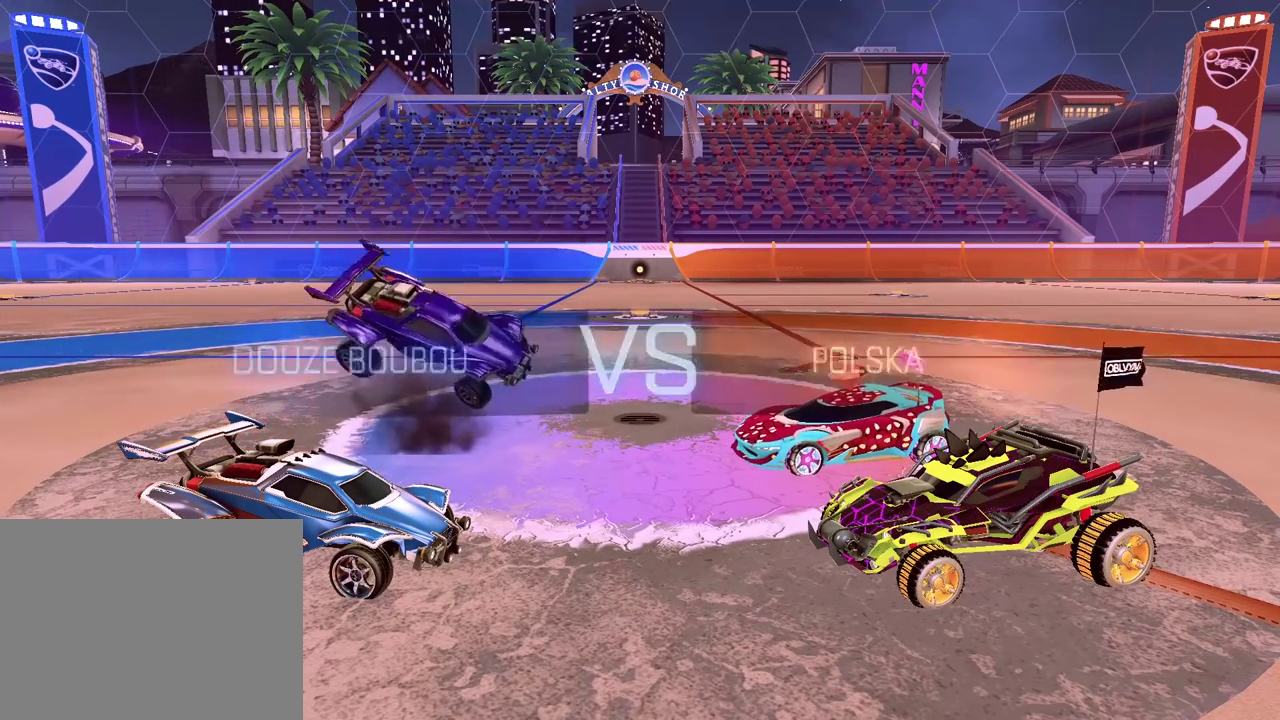
{"buttons": ["R2"], "left_stick": "center", "right_stick": "center", "events": []}
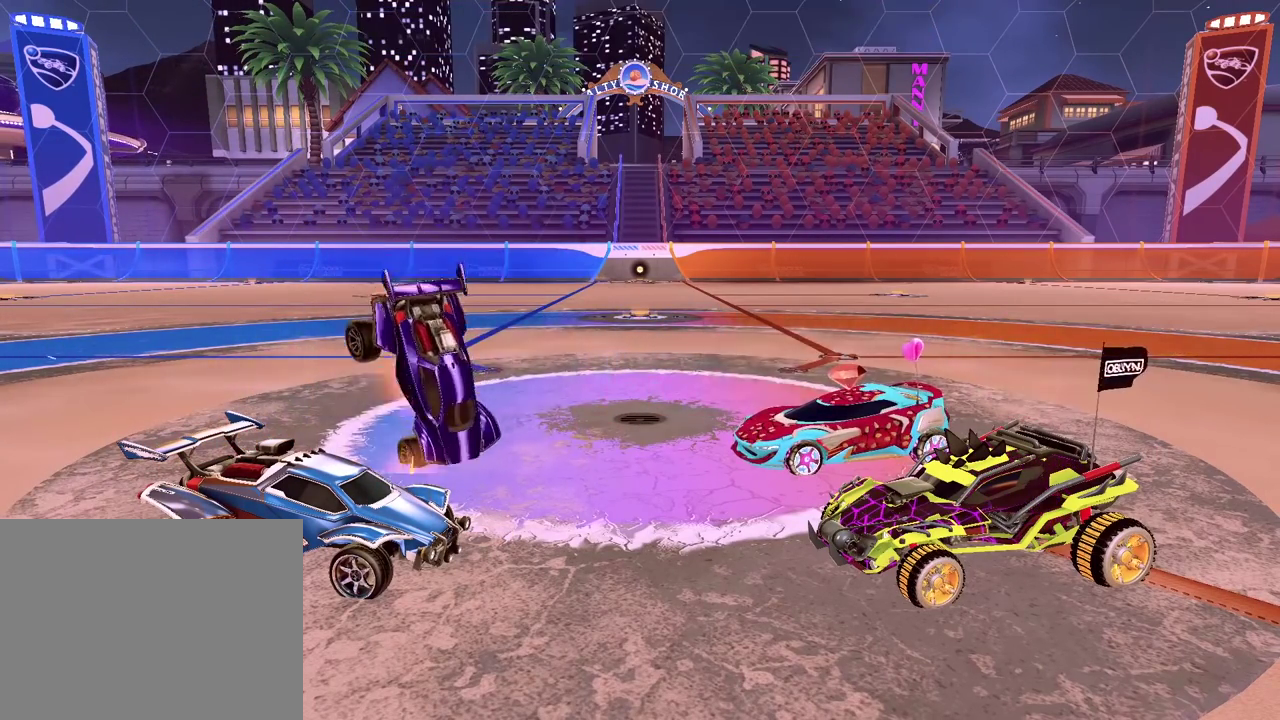
{"buttons": ["R2"], "left_stick": "center", "right_stick": "center", "events": []}
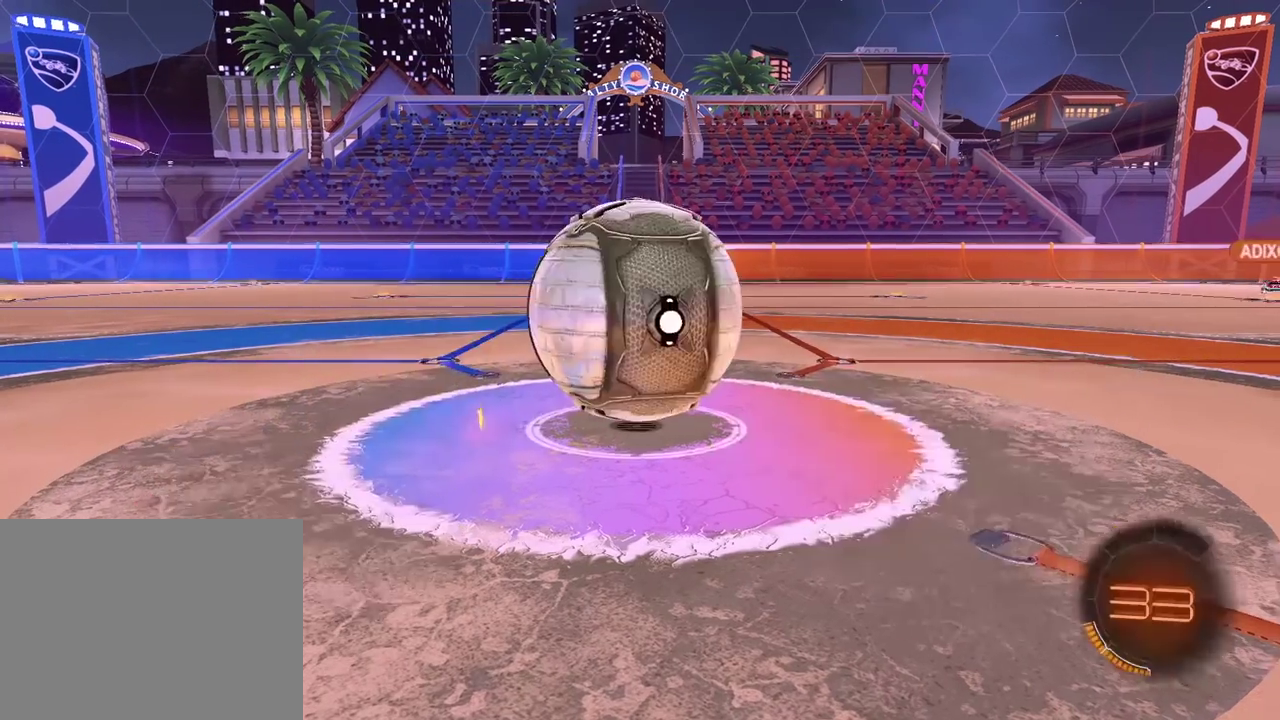
{"buttons": ["R2"], "left_stick": "center", "right_stick": "center", "events": []}
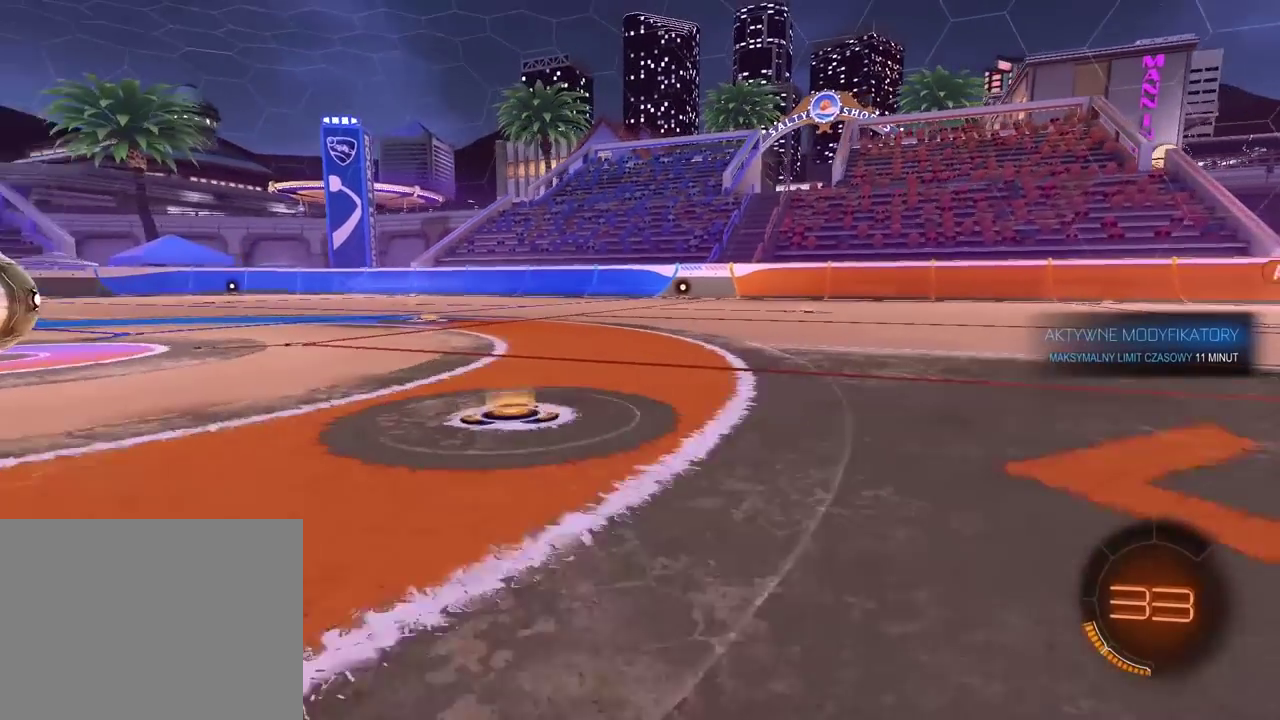
{"buttons": ["R2"], "left_stick": "center", "right_stick": "center", "events": []}
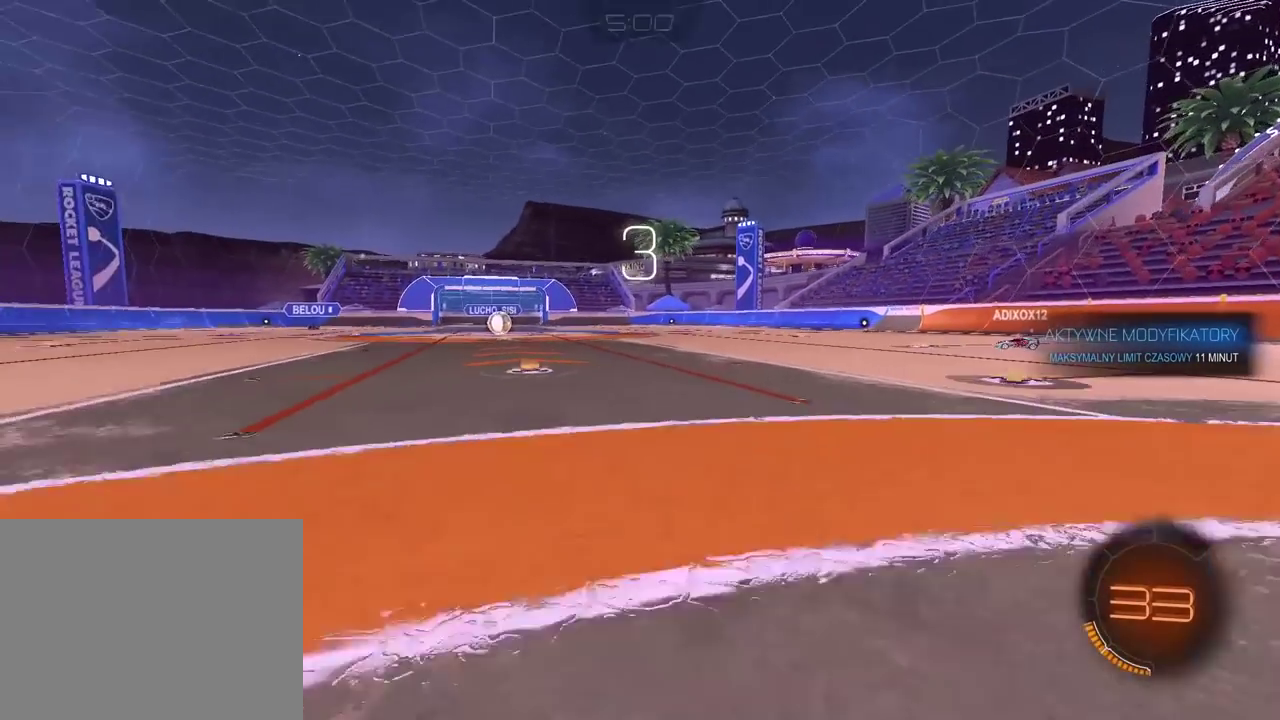
{"buttons": ["R2"], "left_stick": "center", "right_stick": "center", "events": []}
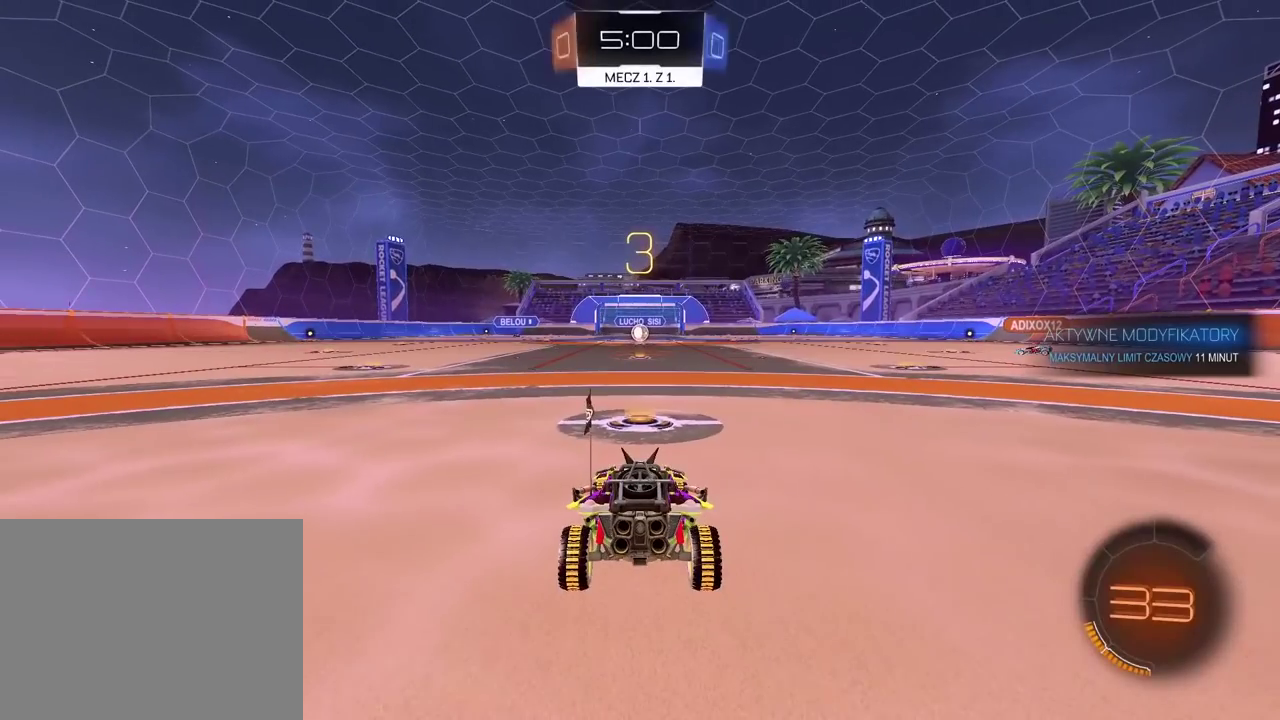
{"buttons": ["R2"], "left_stick": "center", "right_stick": "center", "events": []}